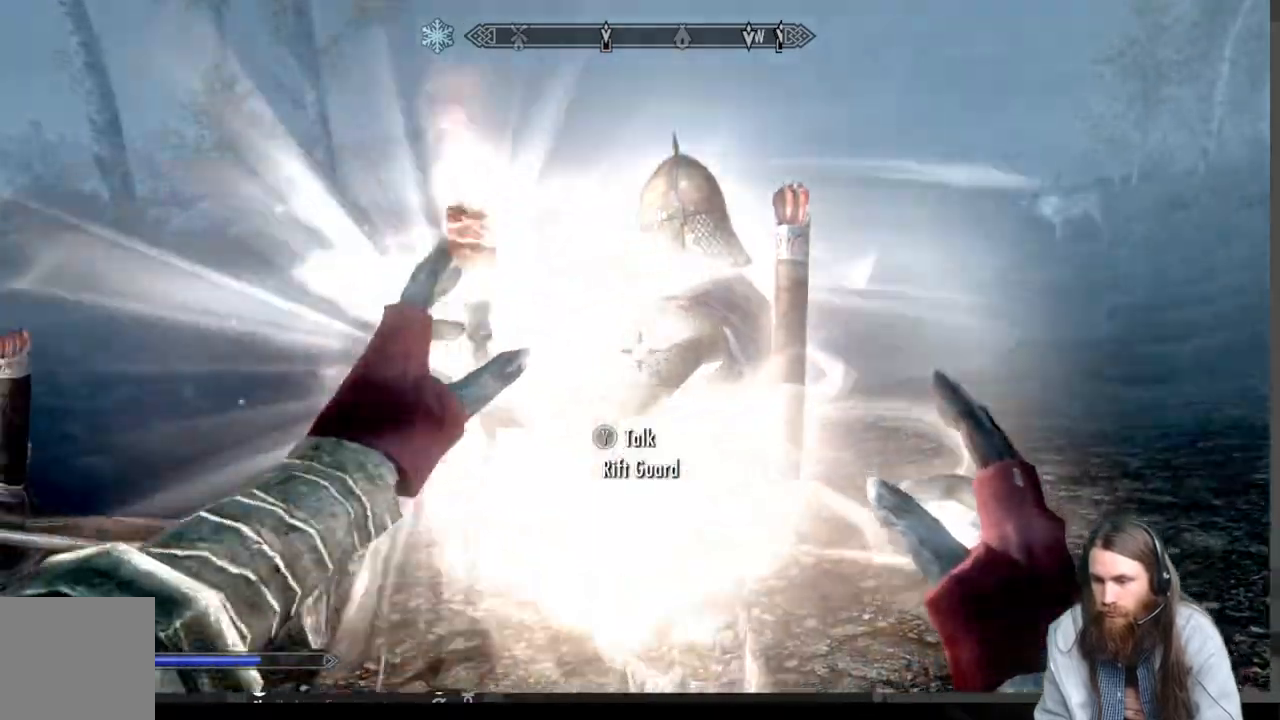
Gameplay with a controller (Xbox layout); each line is a JSON object with the inputs held at the frame after it. "events" lists button and stick changes between this image and that frame as [ms after this image, input, new state], when the widget could be followed in between. Not read: R3.
{"buttons": ["L2", "R2"], "left_stick": "up", "right_stick": "center", "events": [[17, "left_stick", "left"], [150, "right_stick", "down-left"], [233, "right_stick", "center"], [250, "left_stick", "up"], [317, "L2", "down"], [317, "R2", "down"]]}
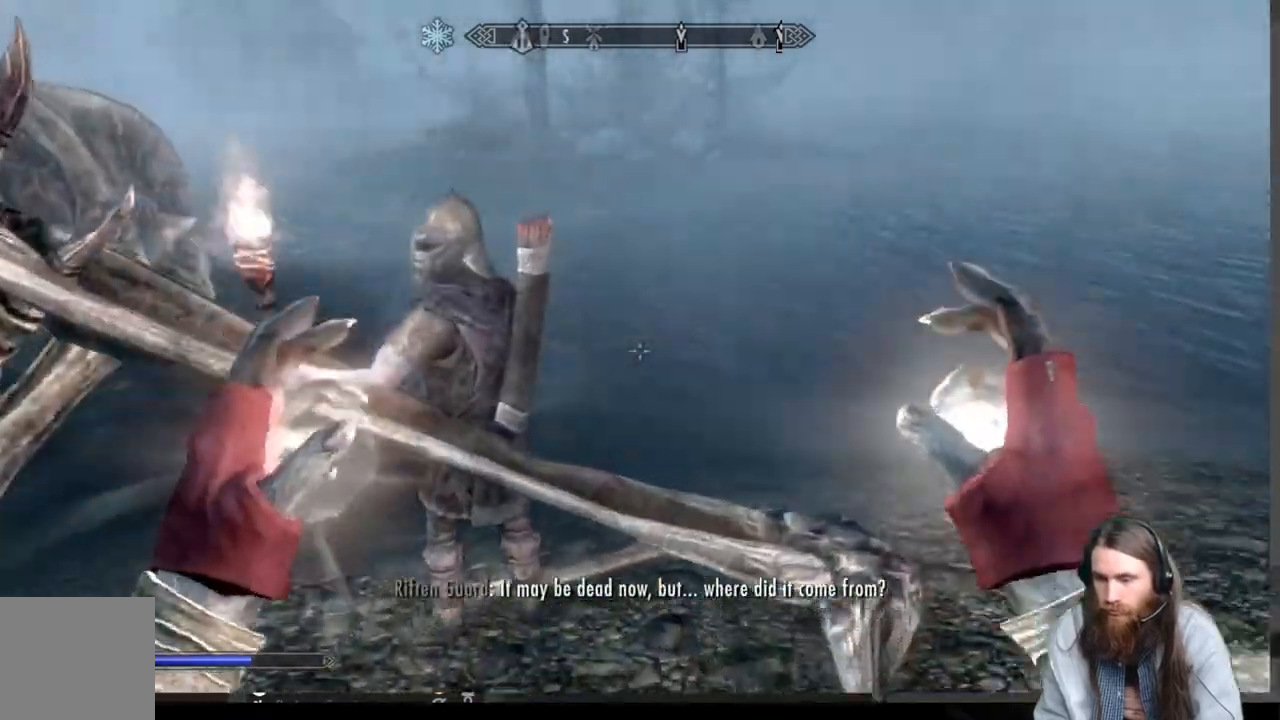
{"buttons": ["R2"], "left_stick": "center", "right_stick": "center", "events": [[417, "left_stick", "center"], [483, "L2", "up"]]}
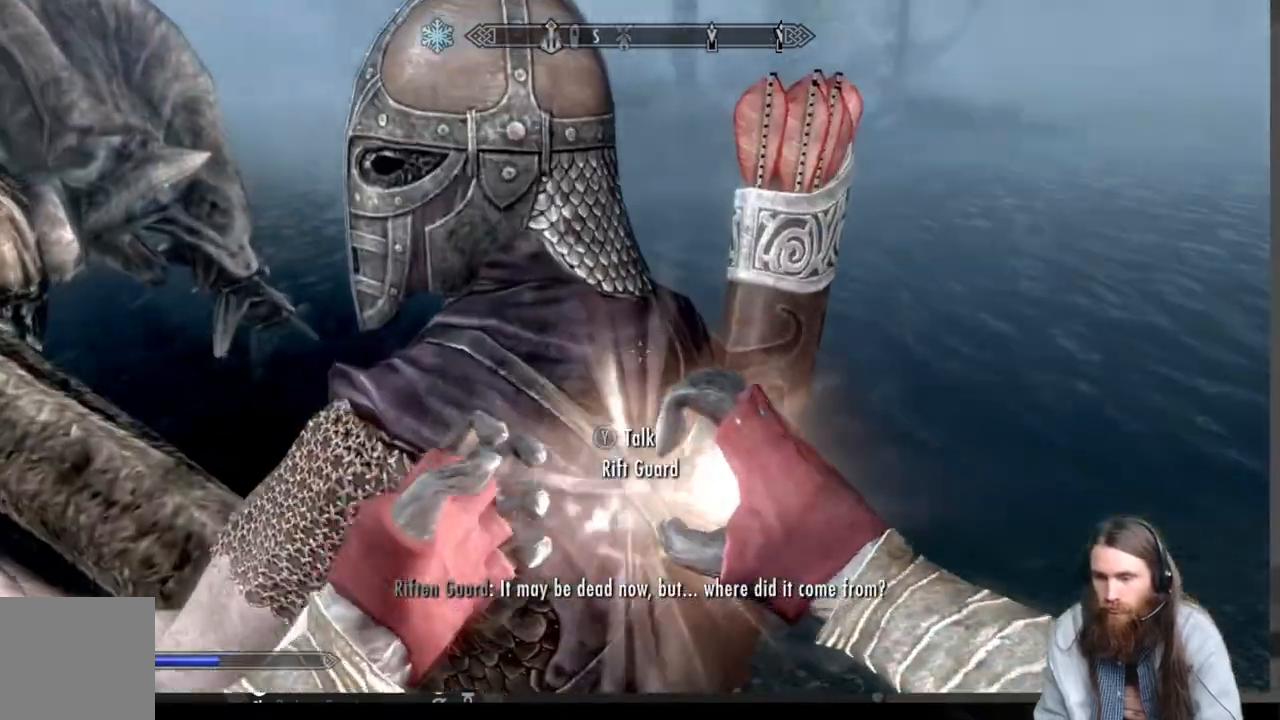
{"buttons": [], "left_stick": "down-right", "right_stick": "right", "events": [[50, "R2", "up"], [133, "left_stick", "down"], [500, "left_stick", "down-right"], [500, "right_stick", "right"]]}
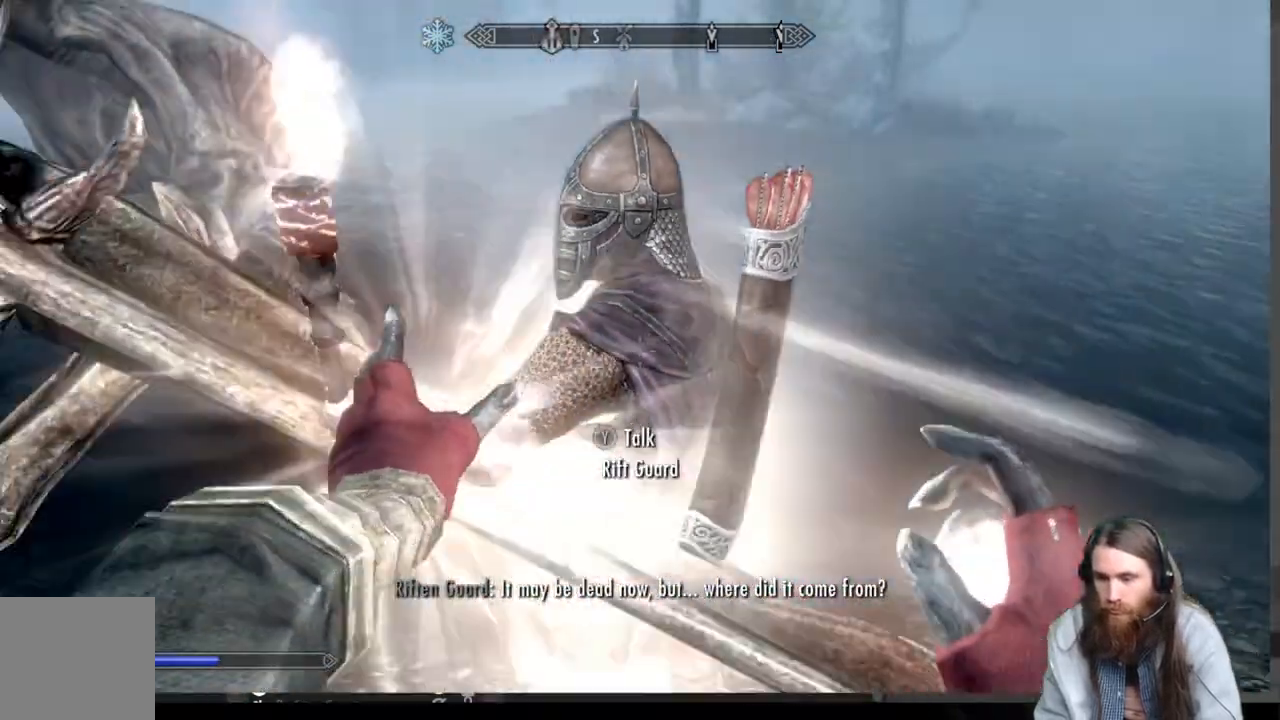
{"buttons": [], "left_stick": "down-right", "right_stick": "right", "events": []}
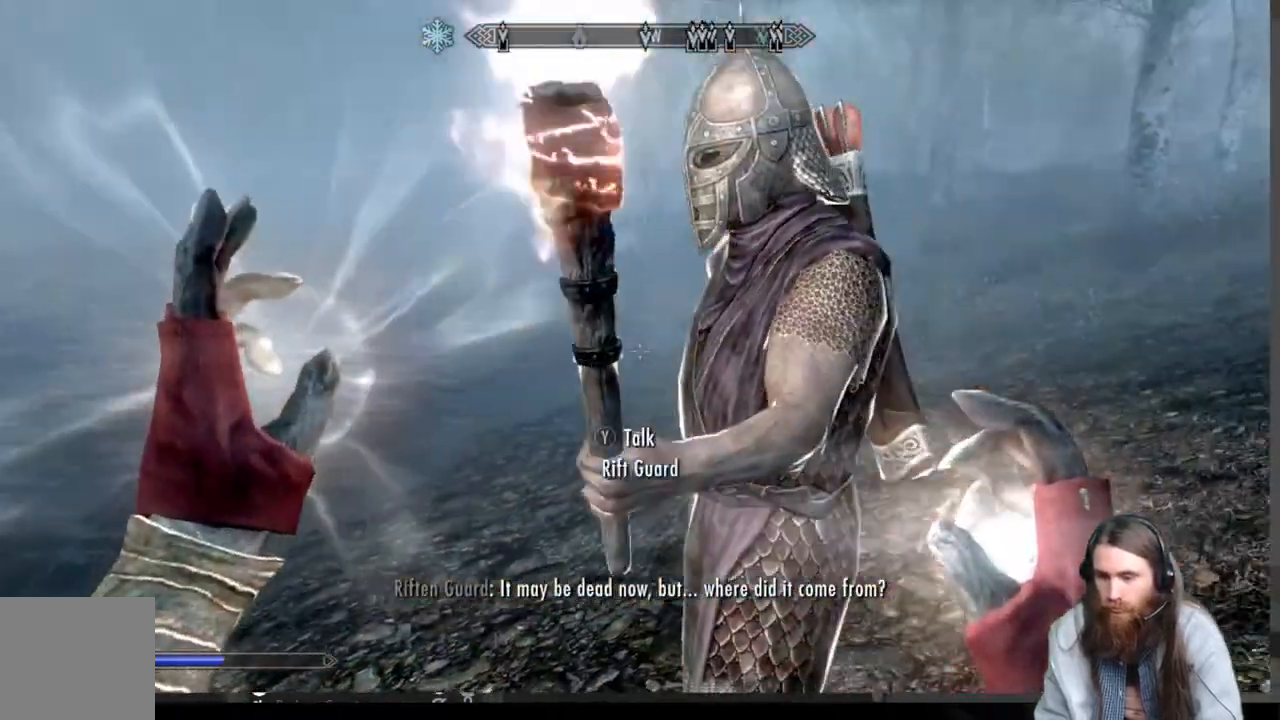
{"buttons": ["DPAD_UP"], "left_stick": "center", "right_stick": "center", "events": [[333, "left_stick", "center"], [350, "right_stick", "center"], [500, "DPAD_UP", "down"]]}
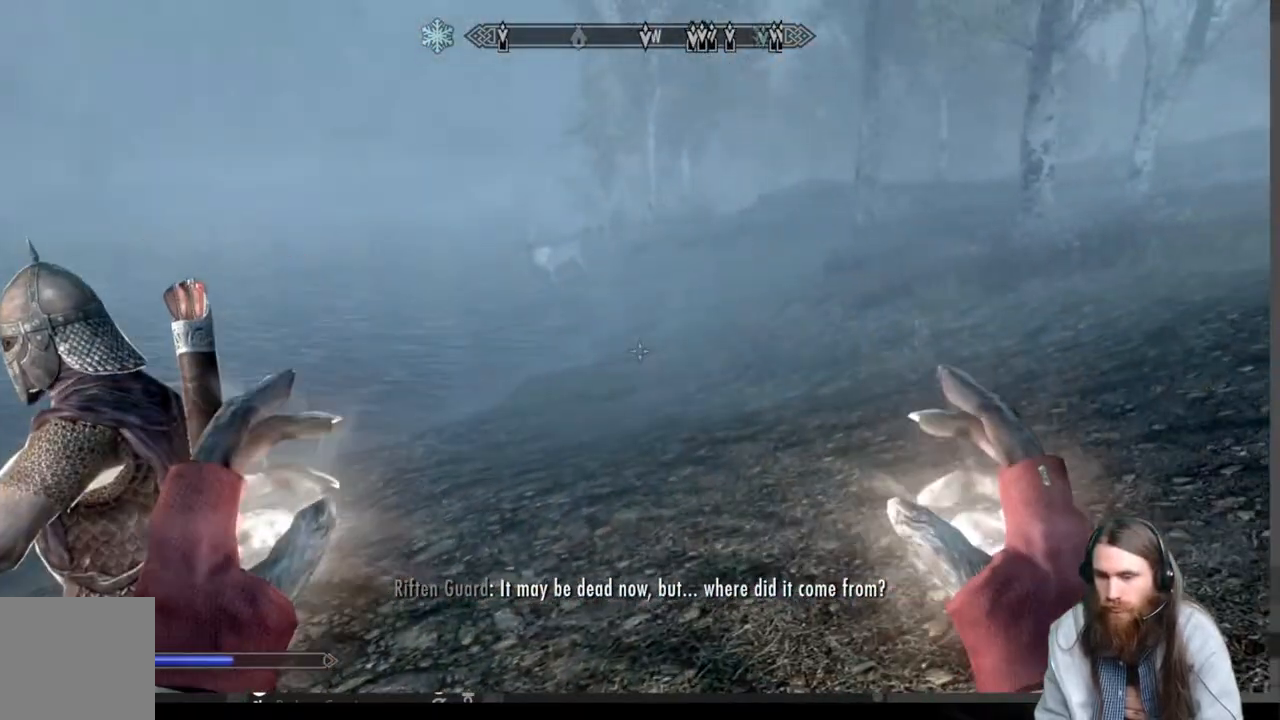
{"buttons": [], "left_stick": "center", "right_stick": "center", "events": [[117, "DPAD_UP", "up"]]}
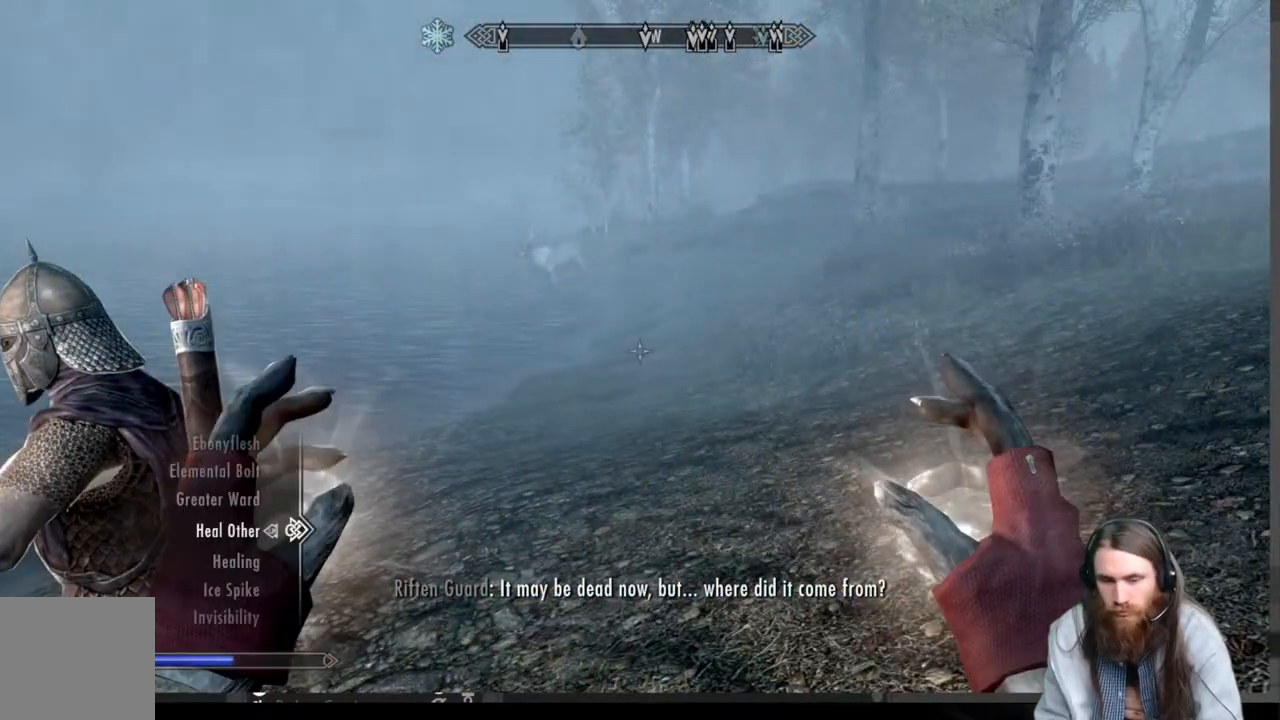
{"buttons": [], "left_stick": "center", "right_stick": "center", "events": [[350, "DPAD_UP", "down"], [450, "DPAD_UP", "up"]]}
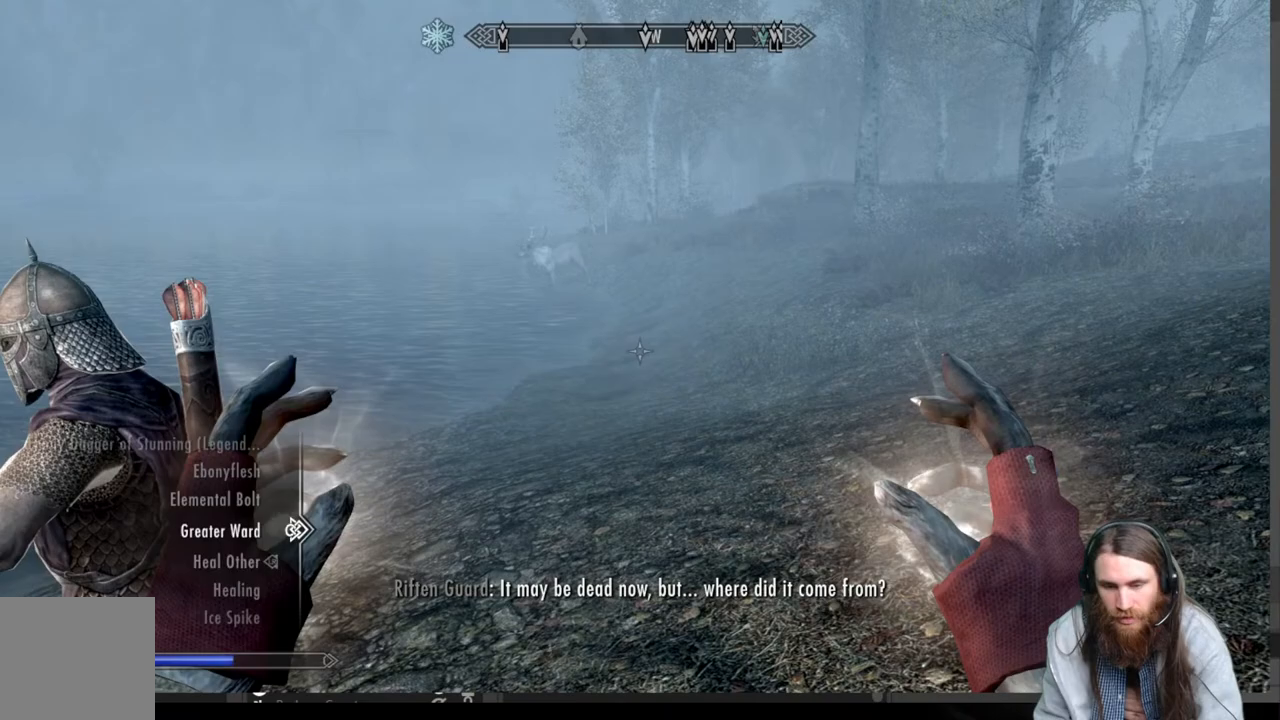
{"buttons": ["L2"], "left_stick": "center", "right_stick": "center", "events": [[83, "DPAD_UP", "down"], [150, "DPAD_UP", "up"], [500, "L2", "down"]]}
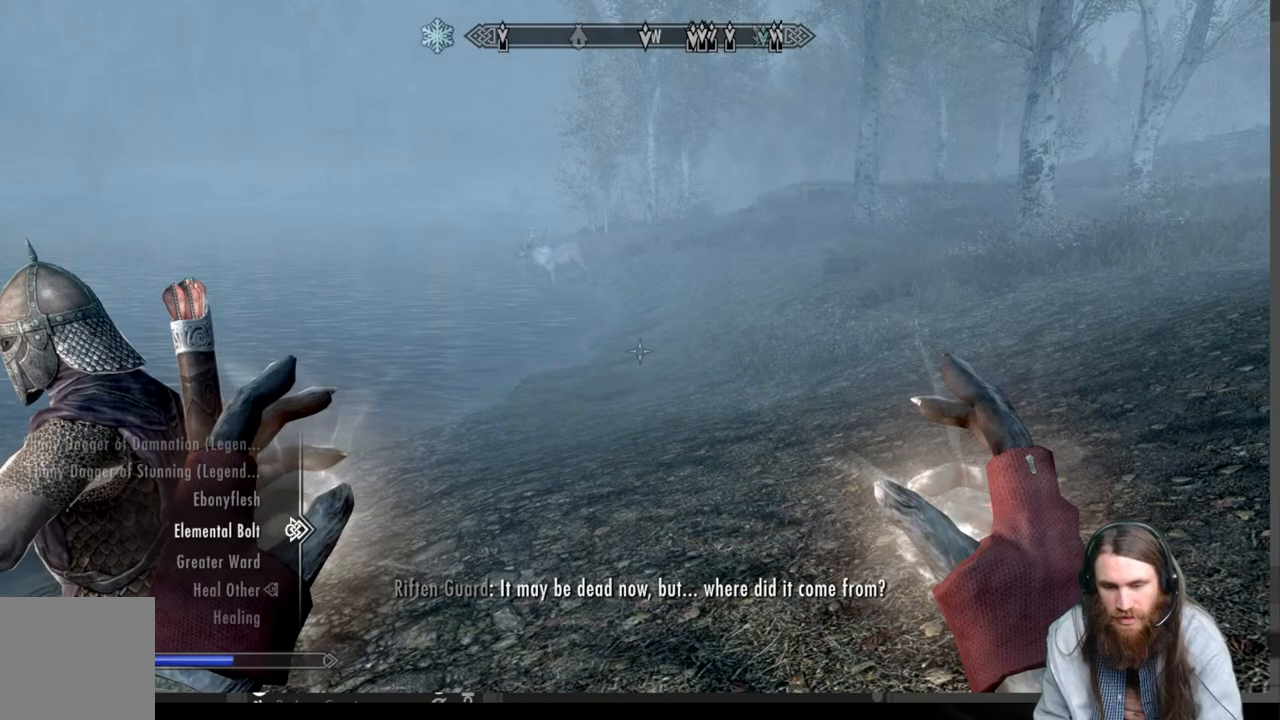
{"buttons": ["DPAD_UP"], "left_stick": "center", "right_stick": "center", "events": [[183, "L2", "up"], [483, "DPAD_UP", "down"]]}
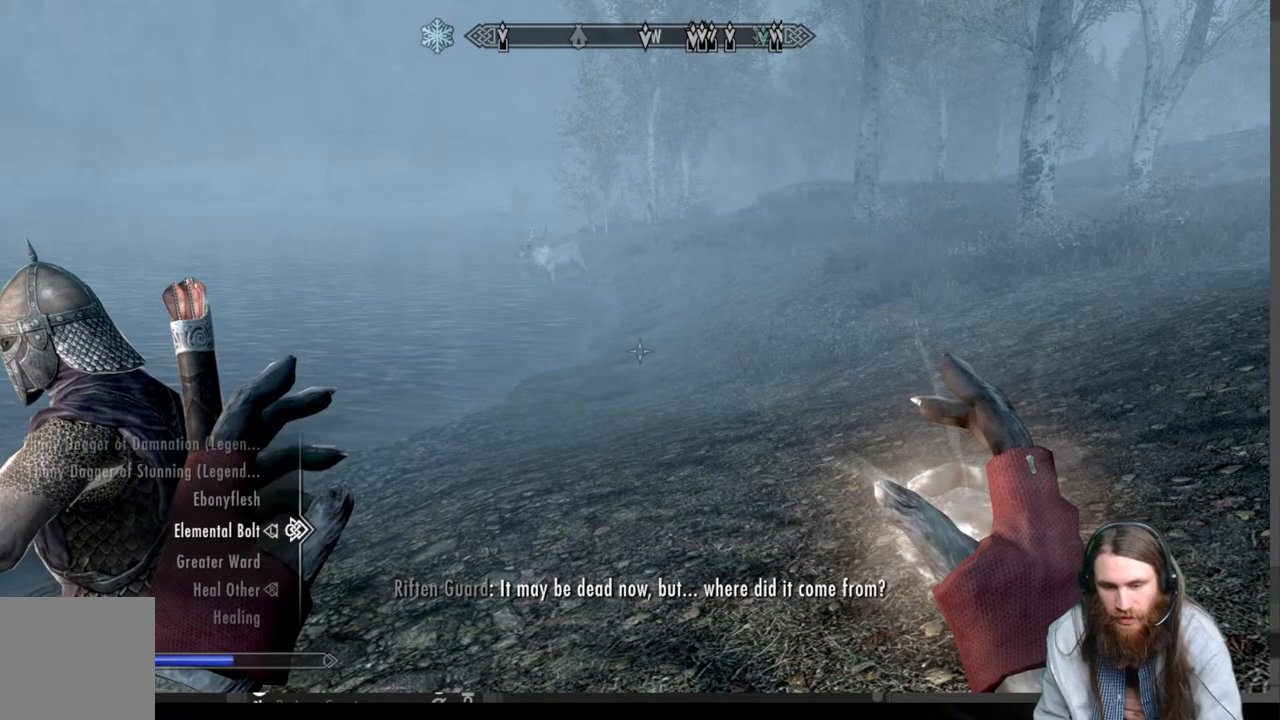
{"buttons": ["B"], "left_stick": "center", "right_stick": "center", "events": [[100, "DPAD_UP", "up"], [200, "L2", "down"], [250, "R2", "down"], [383, "L2", "up"], [417, "R2", "up"], [483, "B", "down"]]}
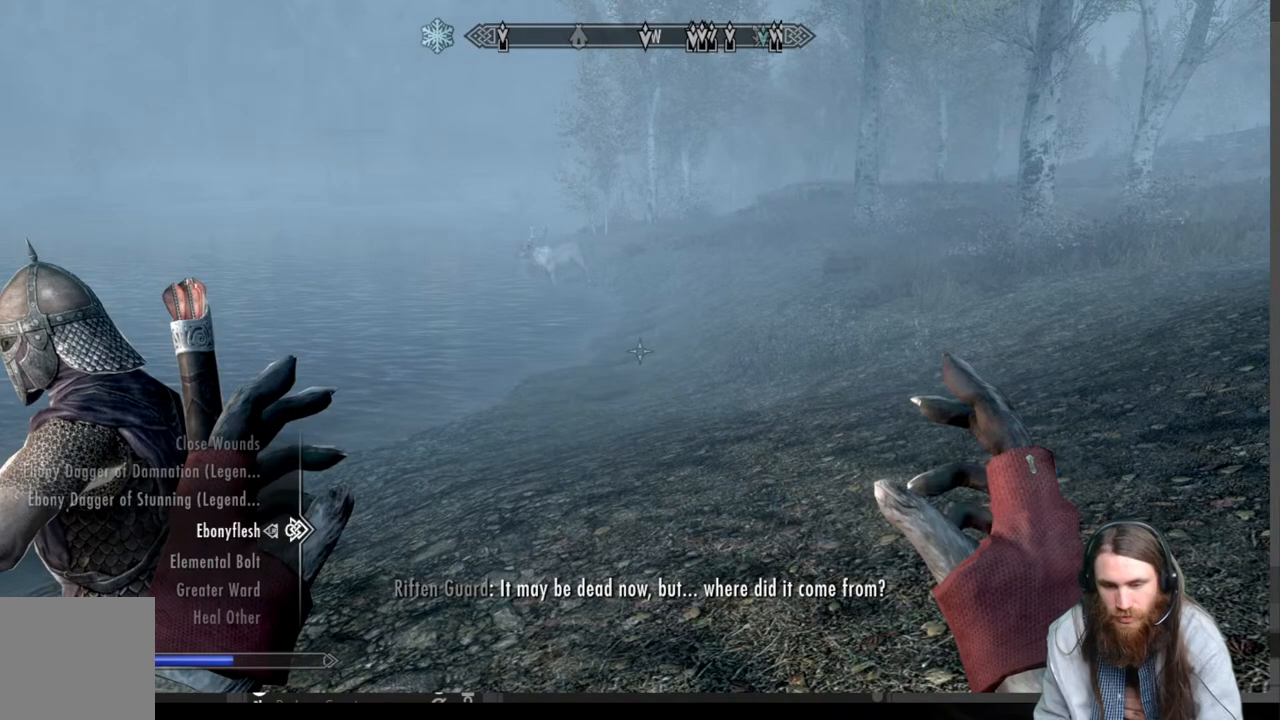
{"buttons": [], "left_stick": "center", "right_stick": "center", "events": [[100, "B", "up"], [250, "left_stick", "up-right"], [283, "right_stick", "up-left"], [433, "right_stick", "center"], [483, "left_stick", "center"]]}
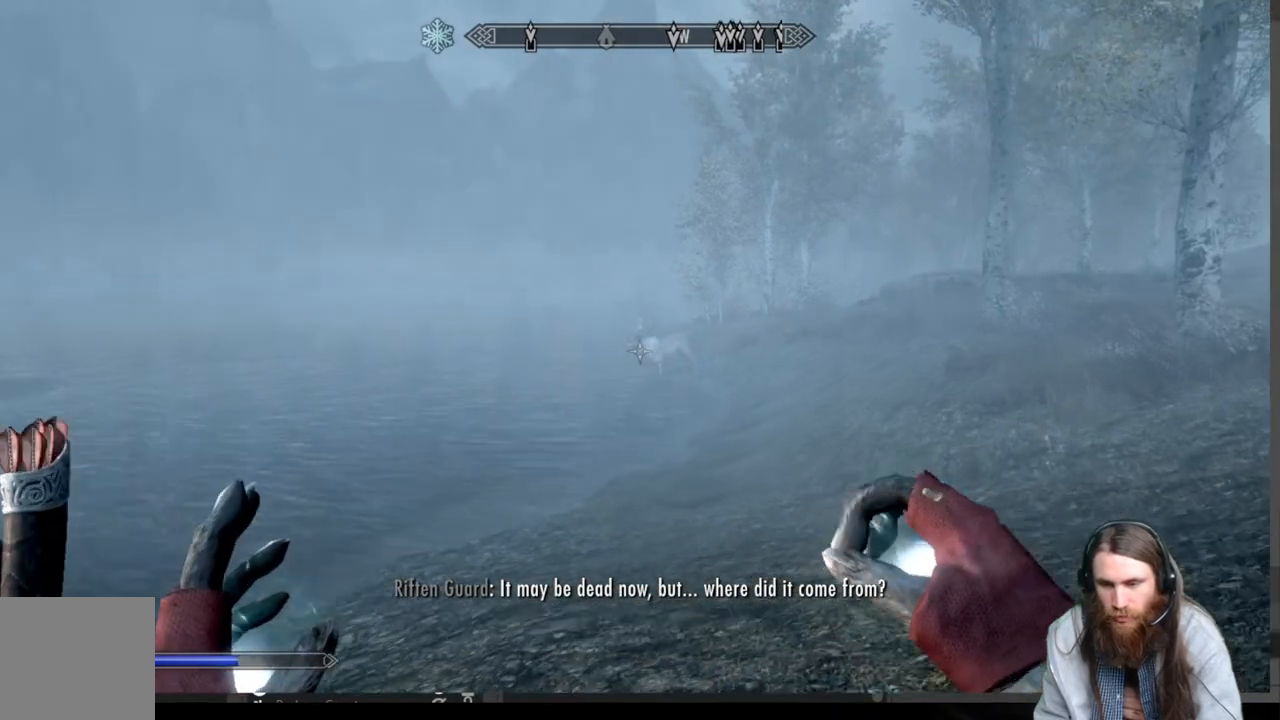
{"buttons": ["L2", "R2"], "left_stick": "center", "right_stick": "center", "events": [[83, "left_stick", "right"], [200, "left_stick", "center"], [233, "L2", "down"], [233, "R2", "down"]]}
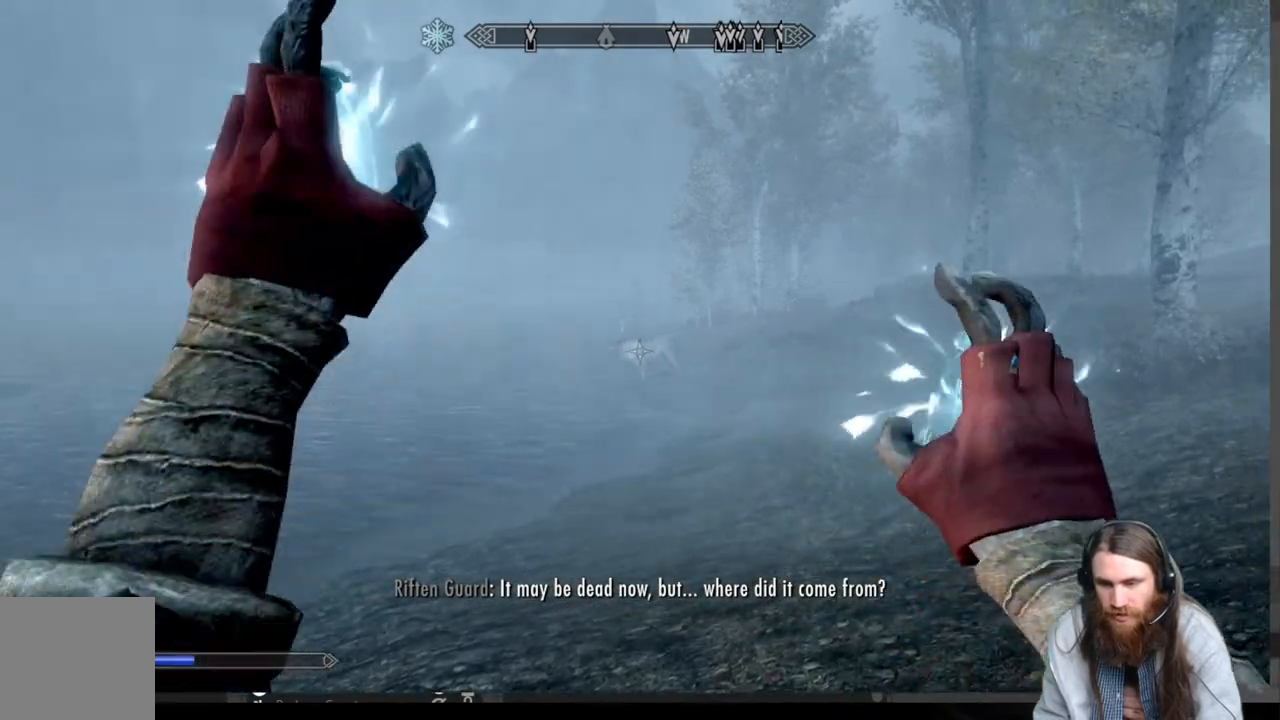
{"buttons": ["L2", "R2"], "left_stick": "center", "right_stick": "center", "events": []}
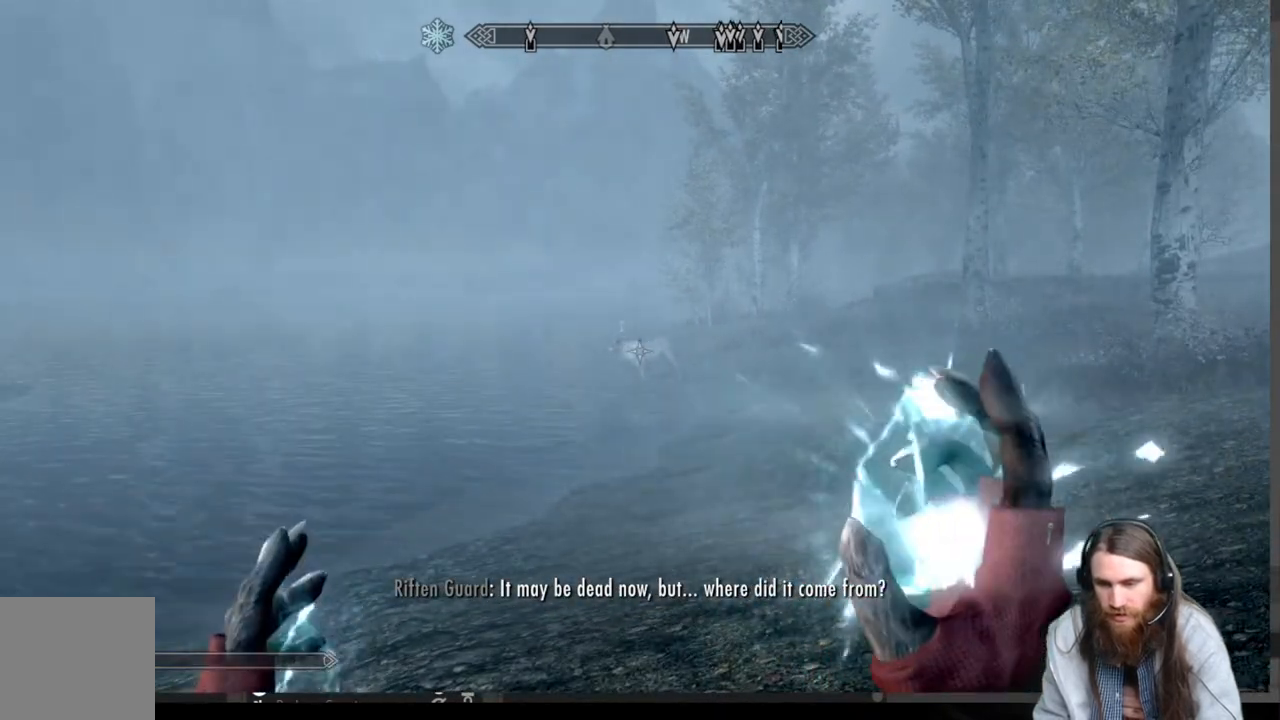
{"buttons": [], "left_stick": "center", "right_stick": "center", "events": [[50, "L2", "up"], [83, "R2", "up"]]}
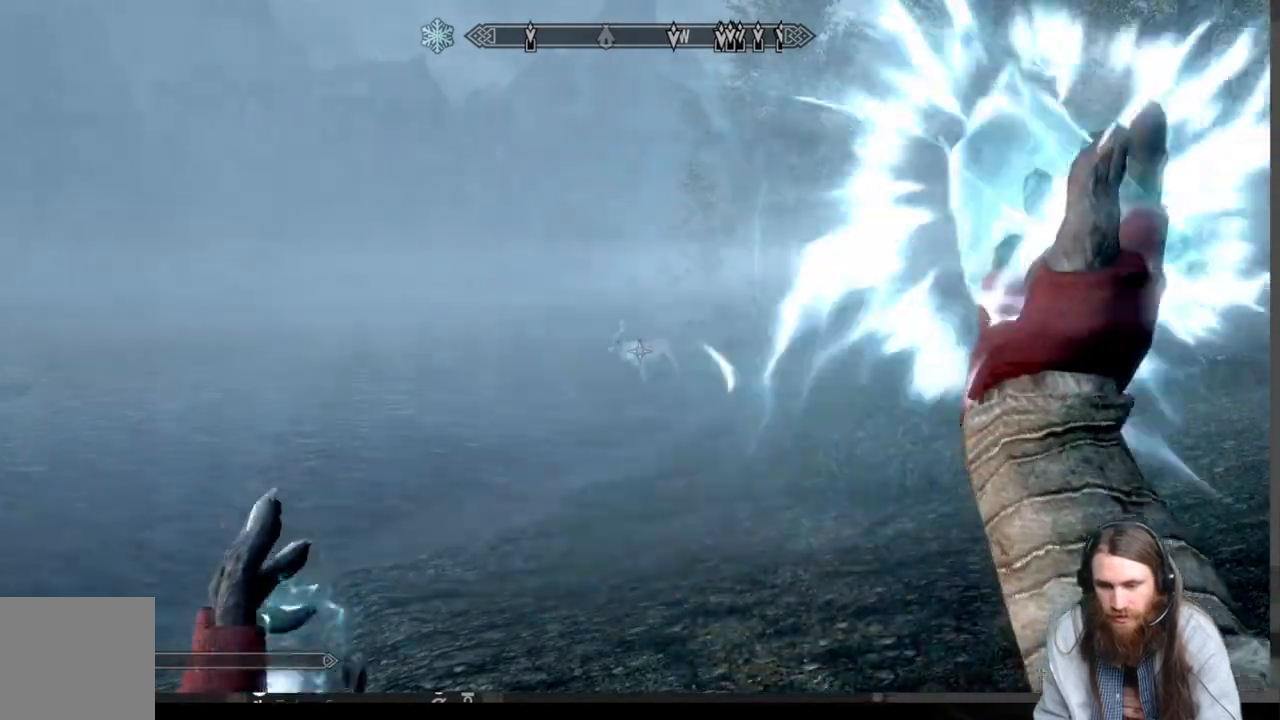
{"buttons": [], "left_stick": "center", "right_stick": "center", "events": []}
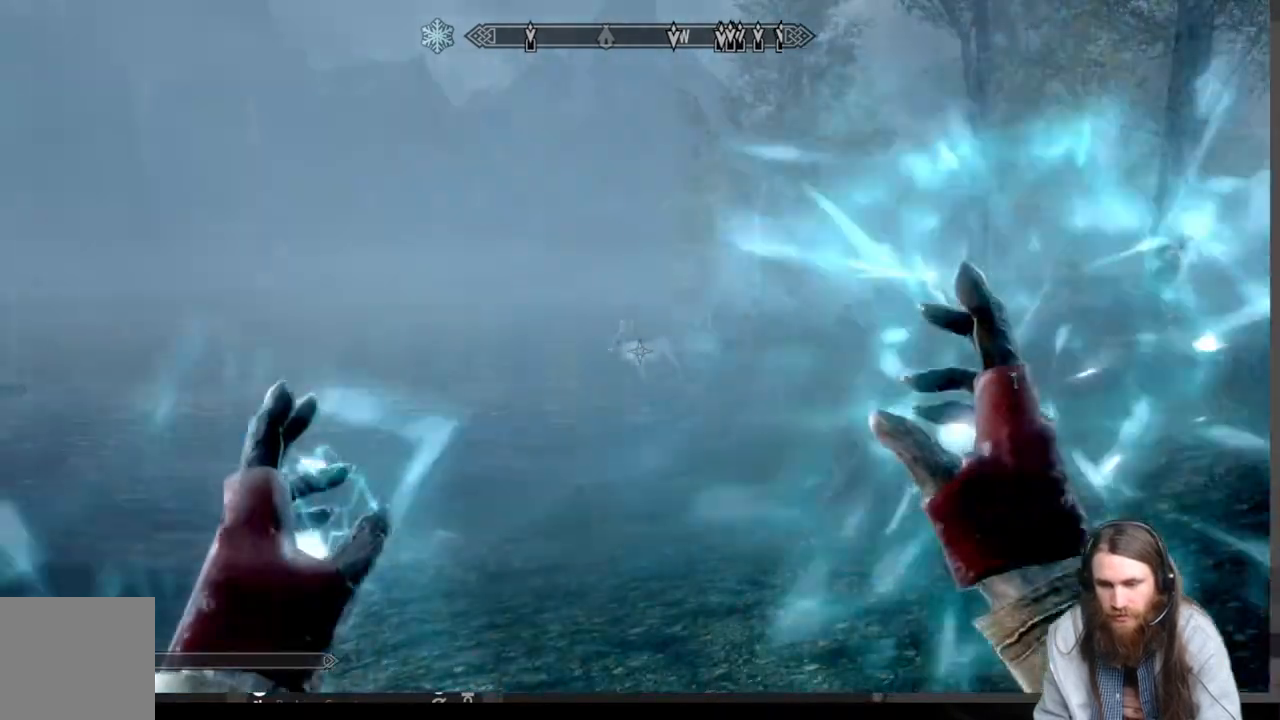
{"buttons": [], "left_stick": "center", "right_stick": "center", "events": [[133, "DPAD_UP", "down"], [283, "DPAD_UP", "up"]]}
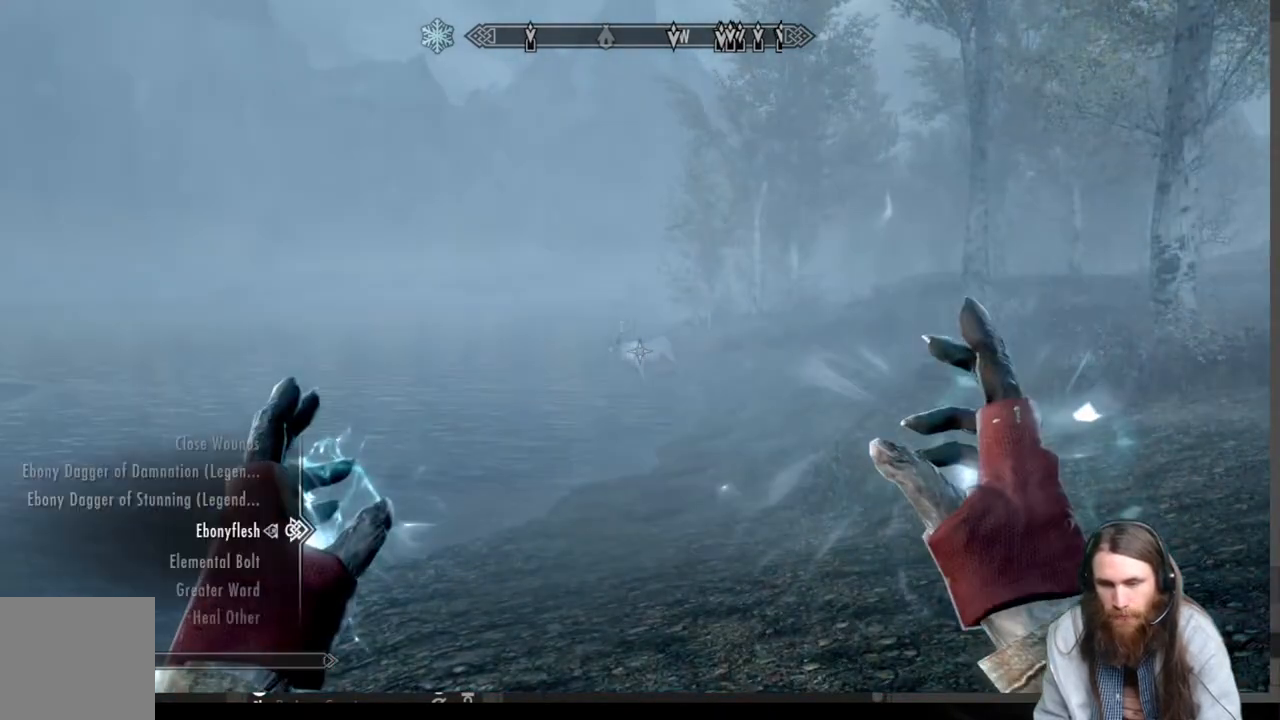
{"buttons": ["L2", "R2"], "left_stick": "center", "right_stick": "center", "events": [[100, "DPAD_DOWN", "down"], [233, "DPAD_DOWN", "up"], [417, "L2", "down"], [500, "R2", "down"]]}
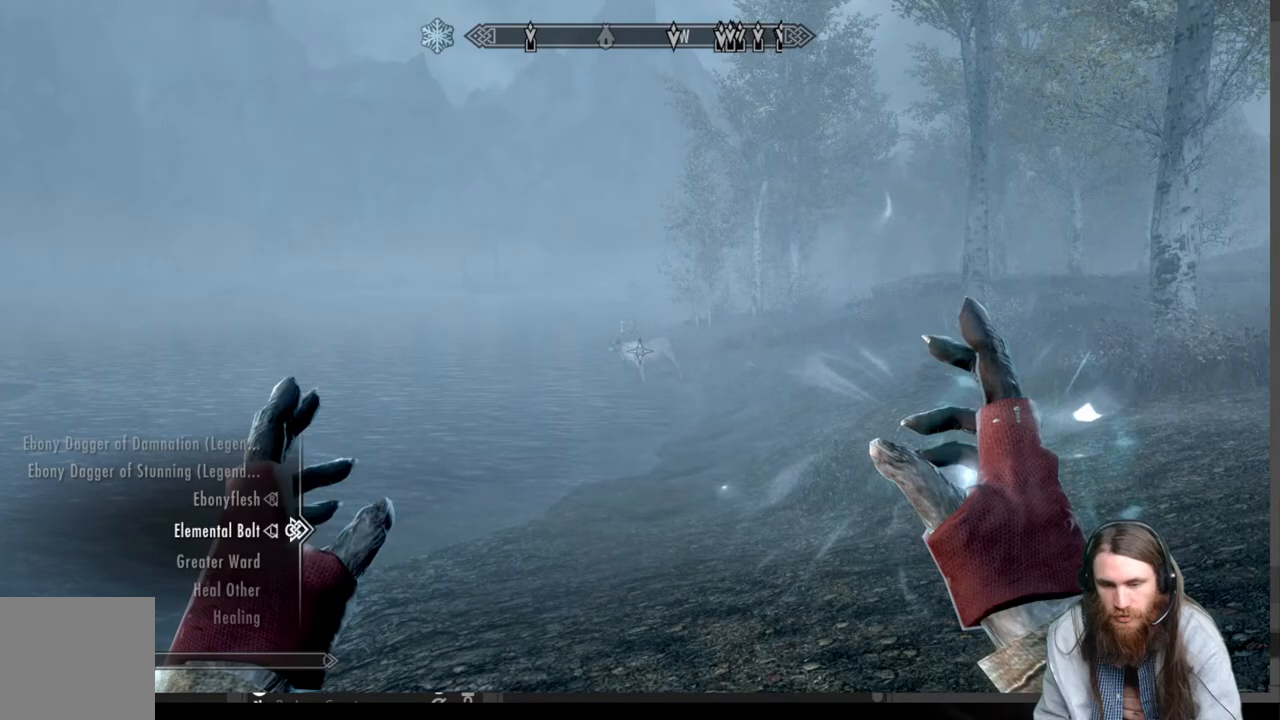
{"buttons": [], "left_stick": "center", "right_stick": "center", "events": [[117, "L2", "up"], [133, "R2", "up"], [183, "B", "down"], [333, "B", "up"]]}
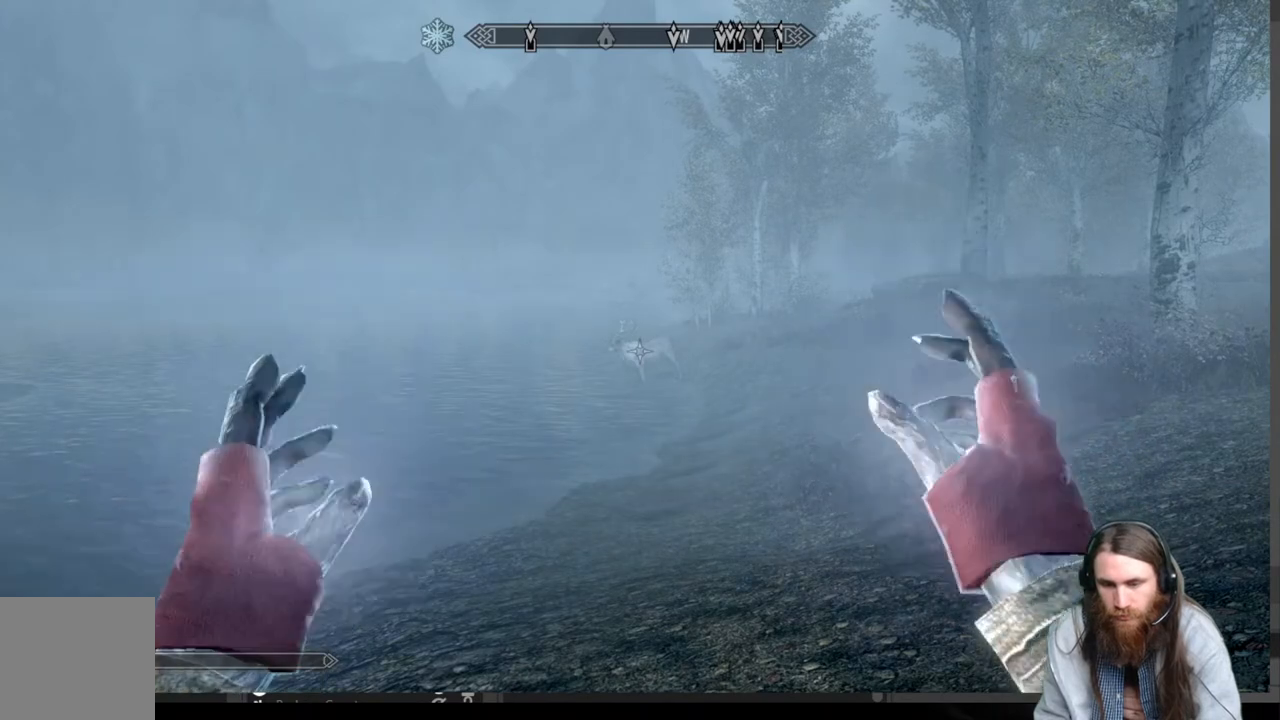
{"buttons": [], "left_stick": "right", "right_stick": "left", "events": [[367, "left_stick", "right"], [483, "right_stick", "left"]]}
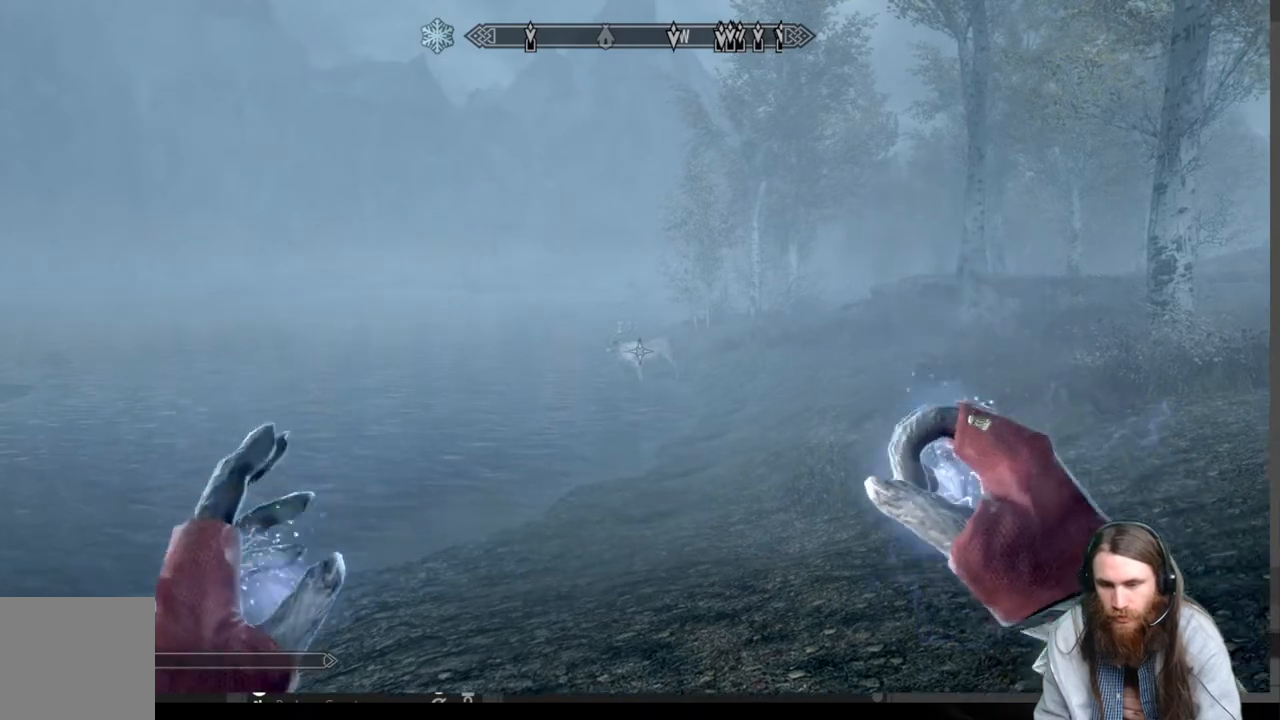
{"buttons": [], "left_stick": "center", "right_stick": "center", "events": [[83, "left_stick", "center"], [100, "right_stick", "center"]]}
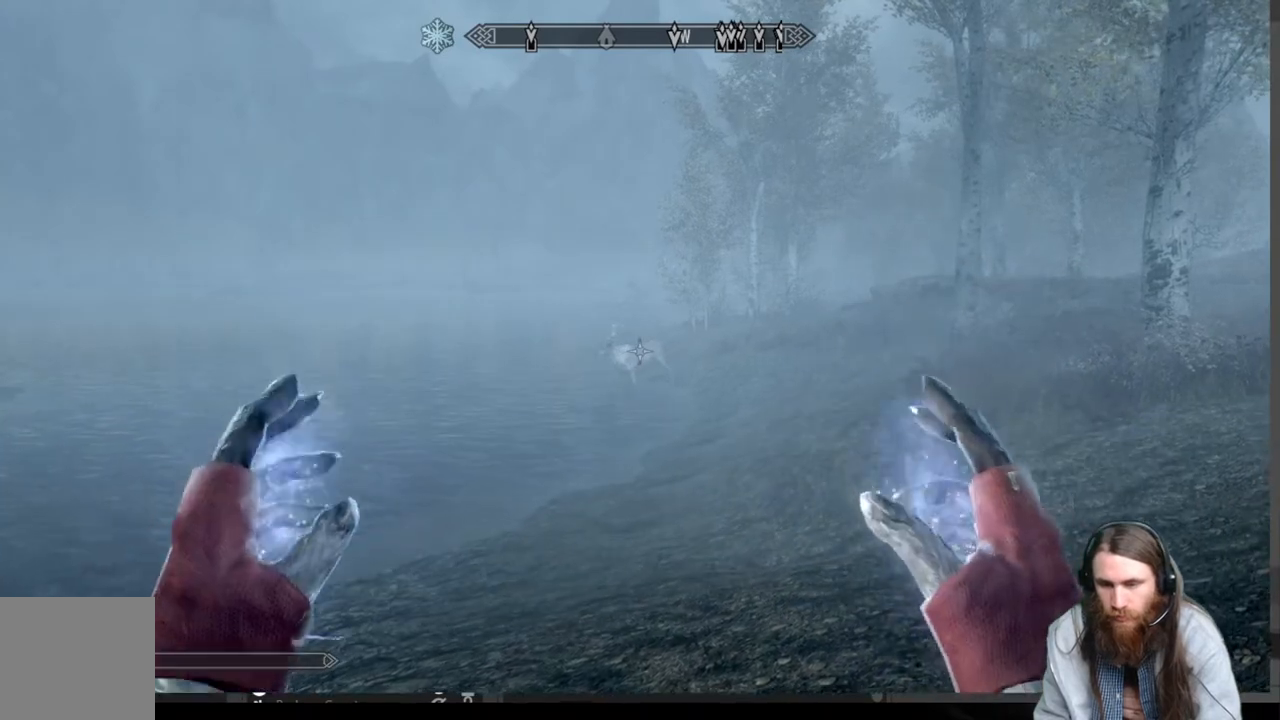
{"buttons": [], "left_stick": "center", "right_stick": "center", "events": [[217, "right_stick", "left"], [350, "right_stick", "center"]]}
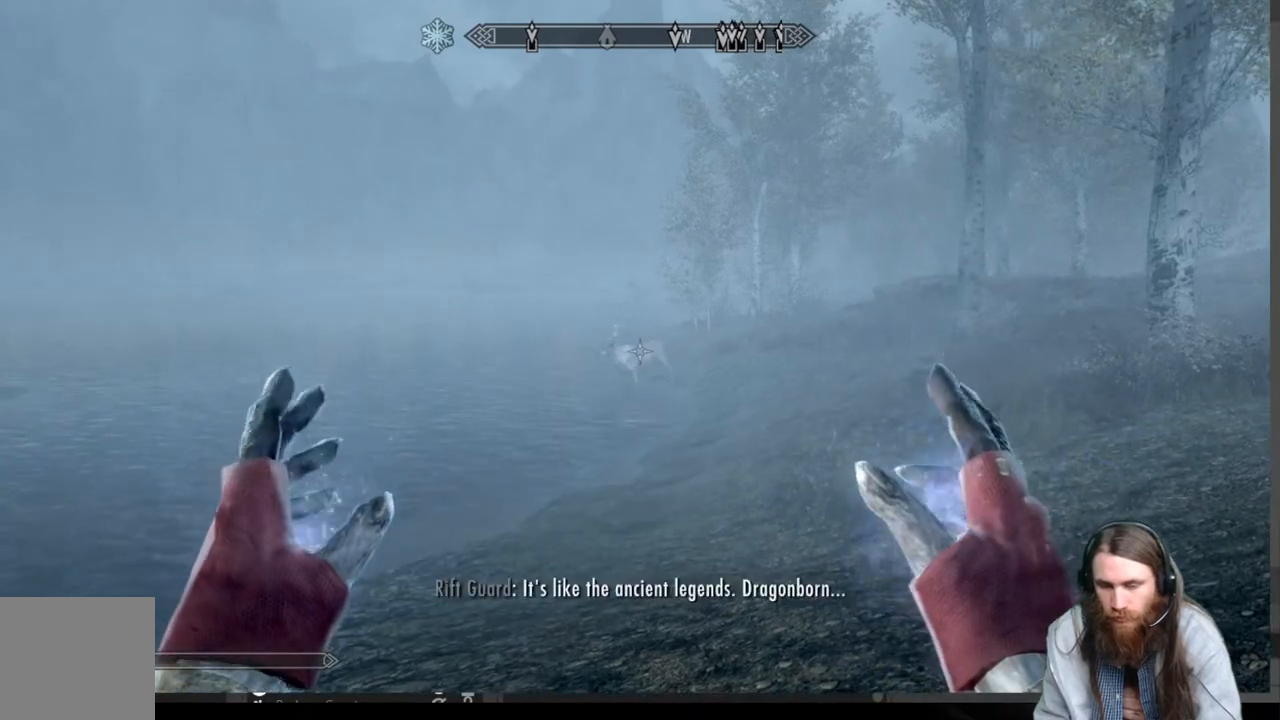
{"buttons": ["L2"], "left_stick": "center", "right_stick": "center", "events": [[150, "L2", "down"]]}
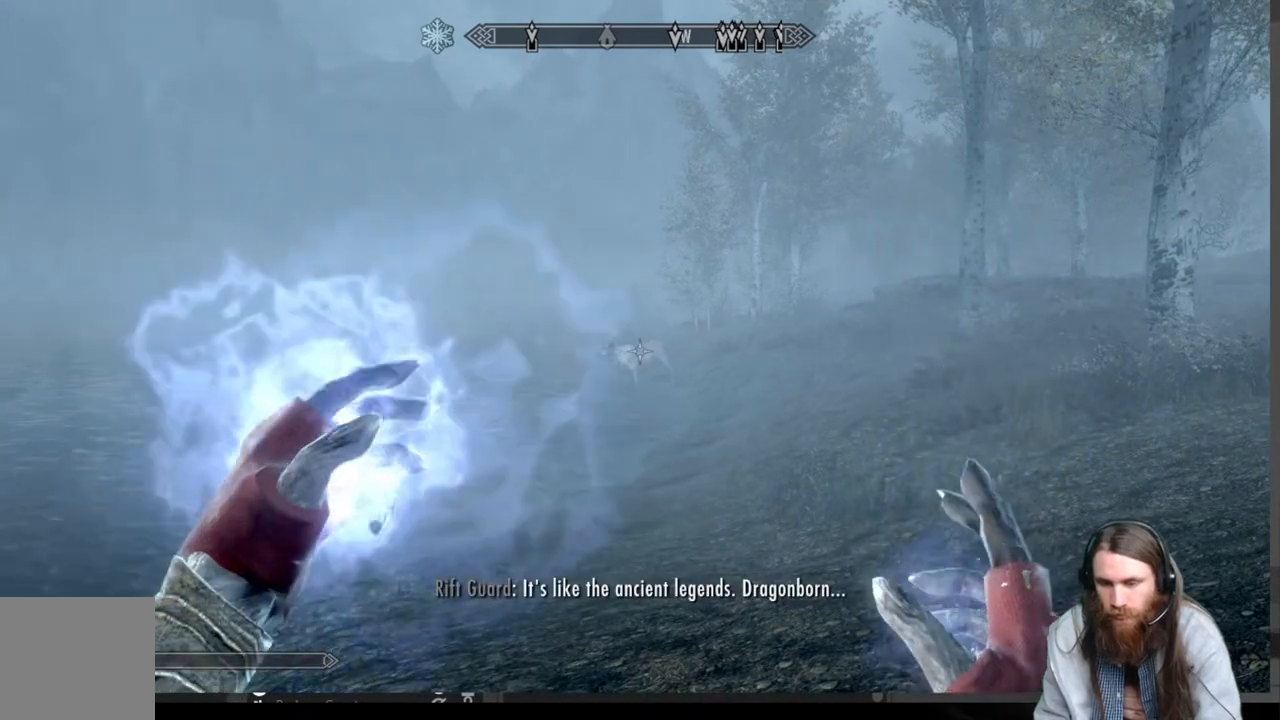
{"buttons": ["L2"], "left_stick": "center", "right_stick": "center", "events": [[83, "L2", "up"], [333, "L2", "down"]]}
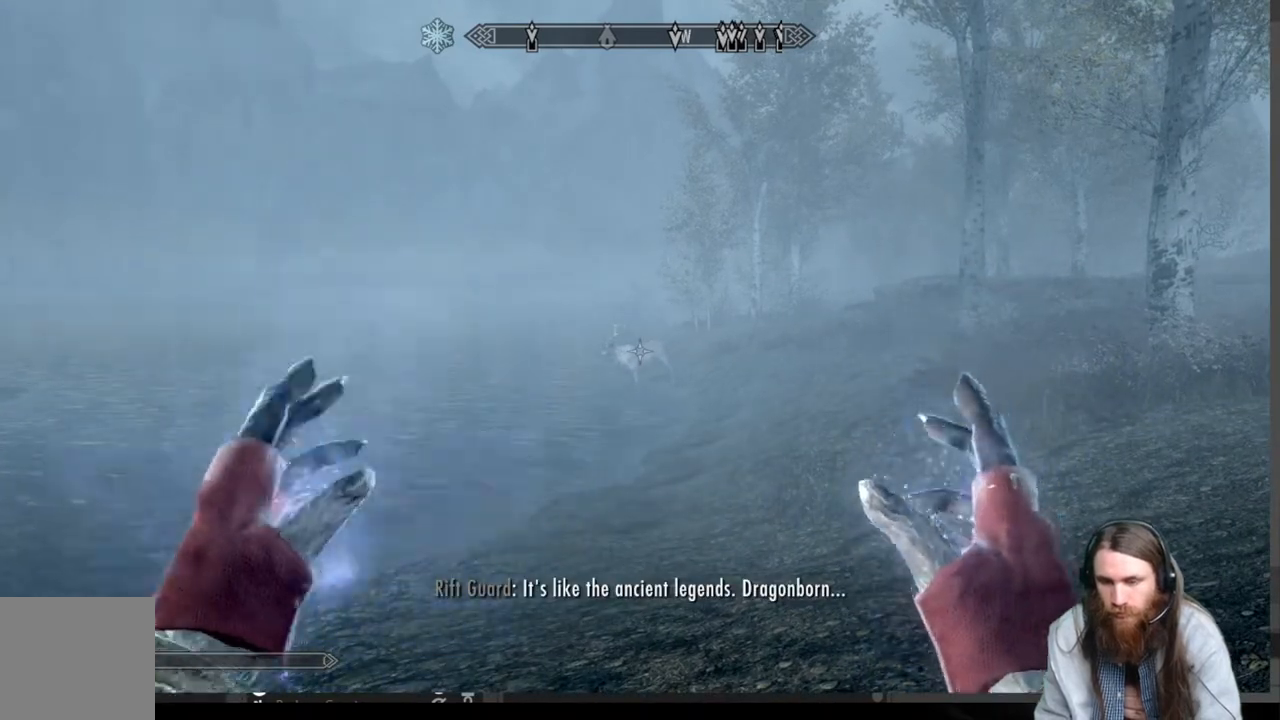
{"buttons": ["L2"], "left_stick": "center", "right_stick": "center", "events": []}
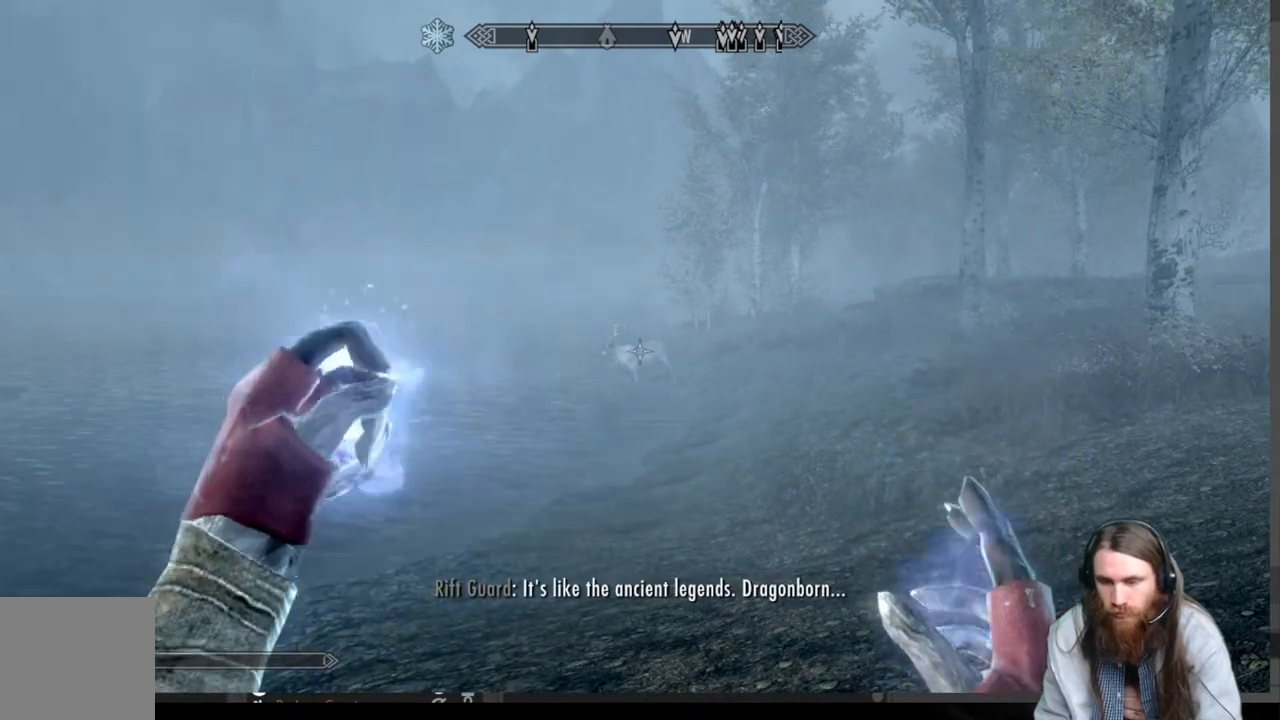
{"buttons": [], "left_stick": "center", "right_stick": "center", "events": [[167, "L2", "up"]]}
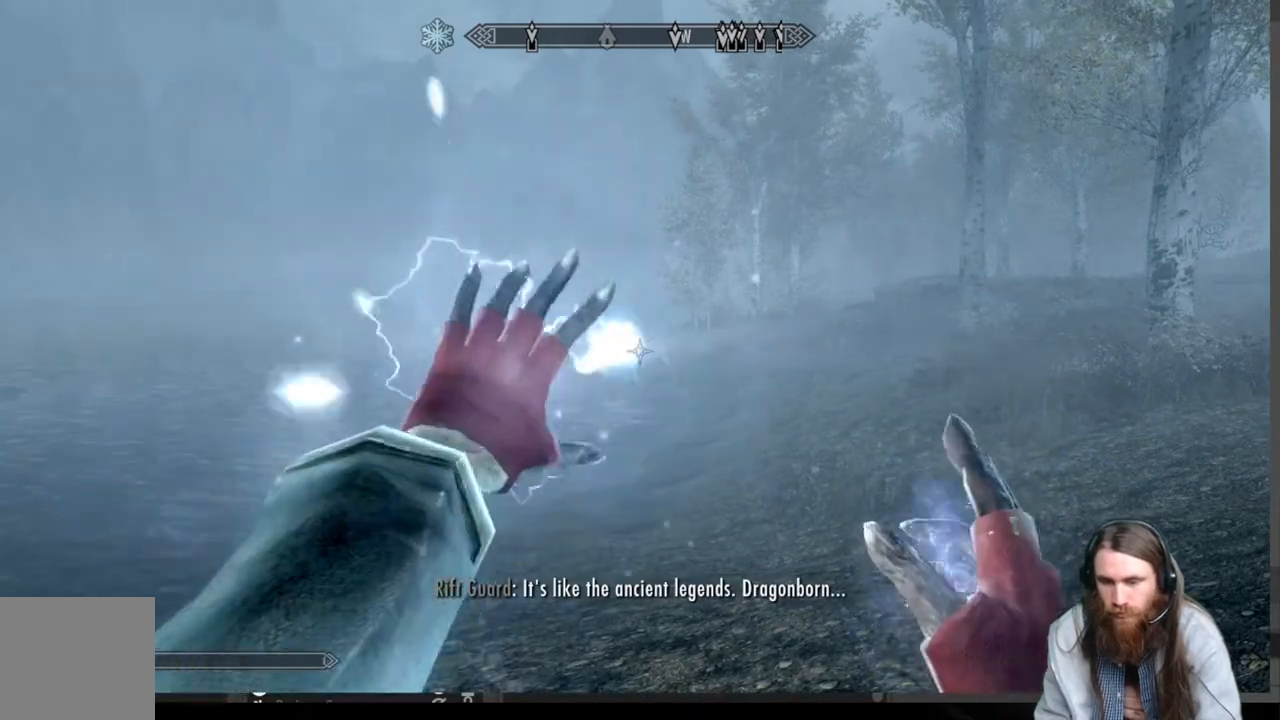
{"buttons": [], "left_stick": "center", "right_stick": "center", "events": []}
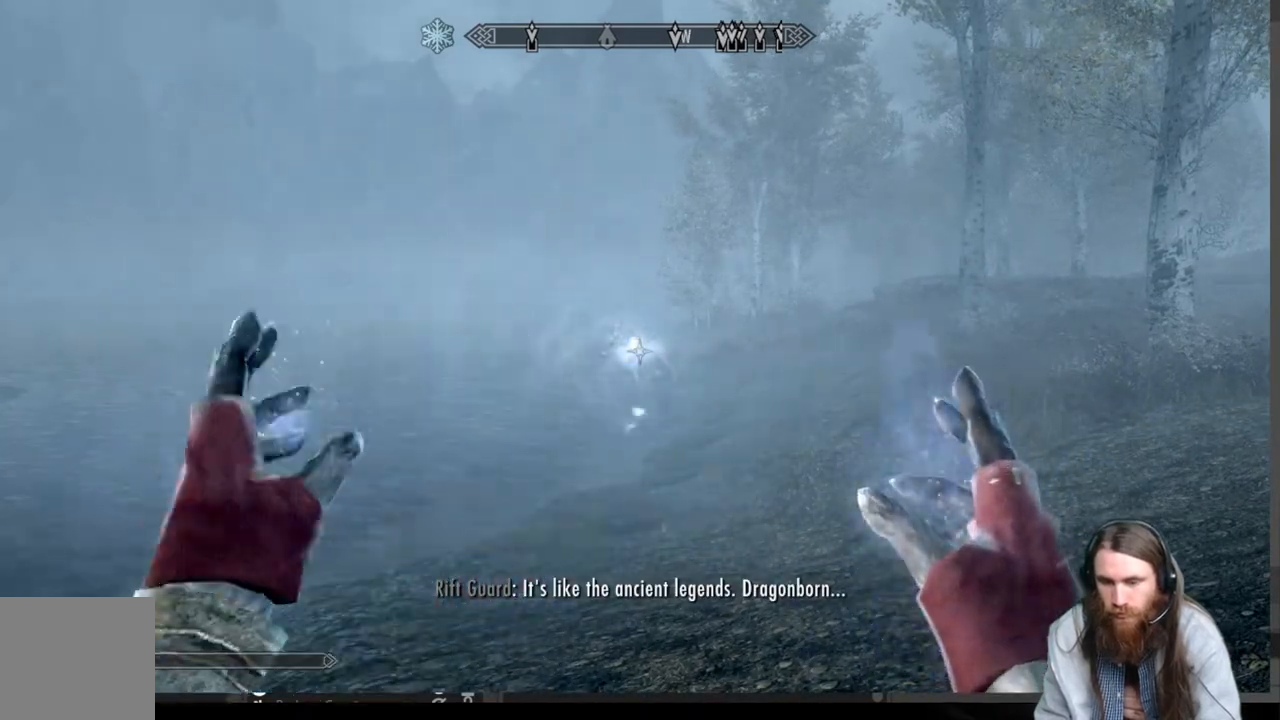
{"buttons": [], "left_stick": "up", "right_stick": "center", "events": [[200, "left_stick", "up"]]}